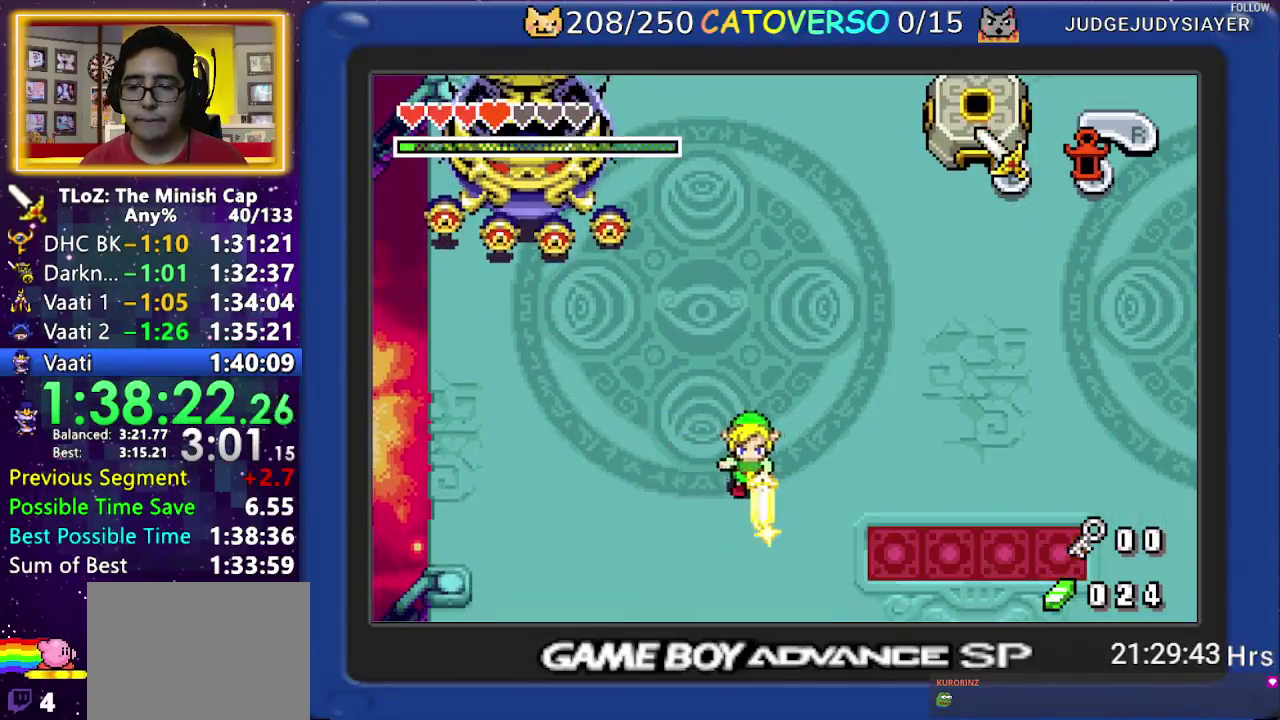
Gameplay with a controller (Nintendo layout); each line is a JSON object with the inputs held at the frame after it. "events" lists button and stick changes between this image and that frame as [ms after this image, input, new state], when the widget could be followed in between. Not read: HOME L3 R3.
{"buttons": ["B", "DPAD_DOWN", "DPAD_RIGHT"], "events": [[333, "DPAD_DOWN", "down"]]}
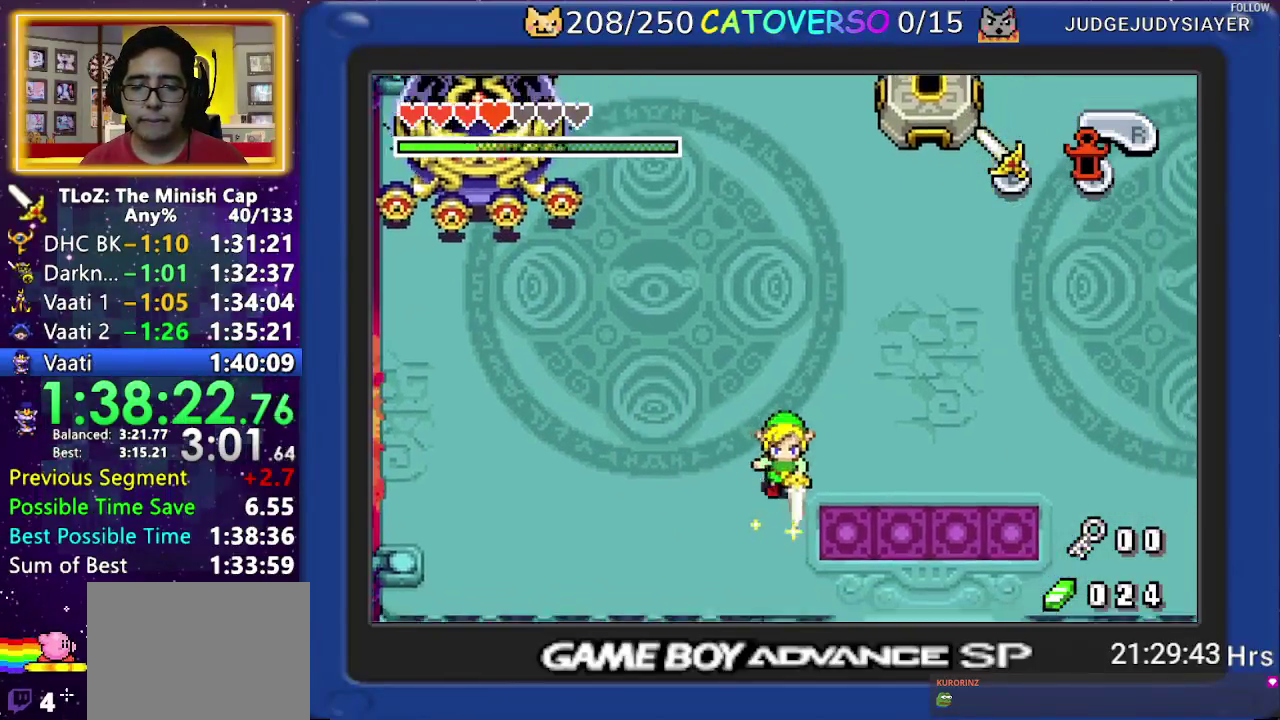
{"buttons": ["B"], "events": [[433, "DPAD_DOWN", "up"], [500, "DPAD_RIGHT", "up"]]}
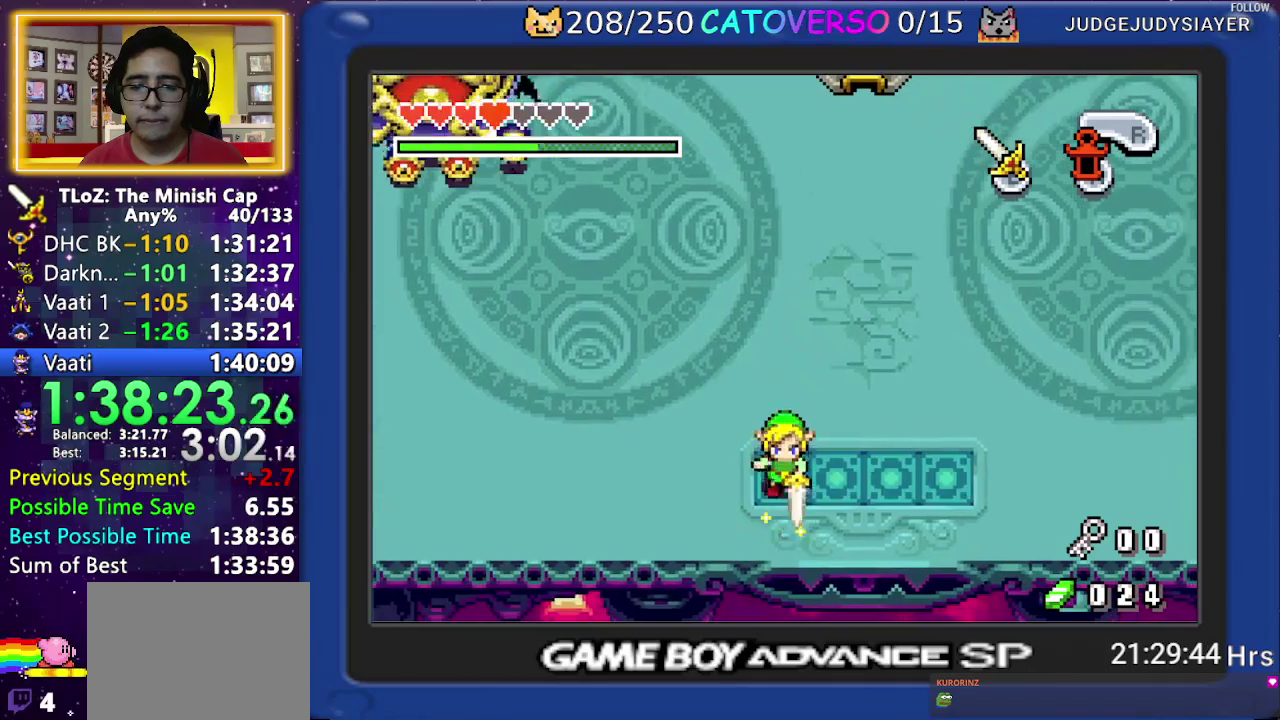
{"buttons": ["B"]}
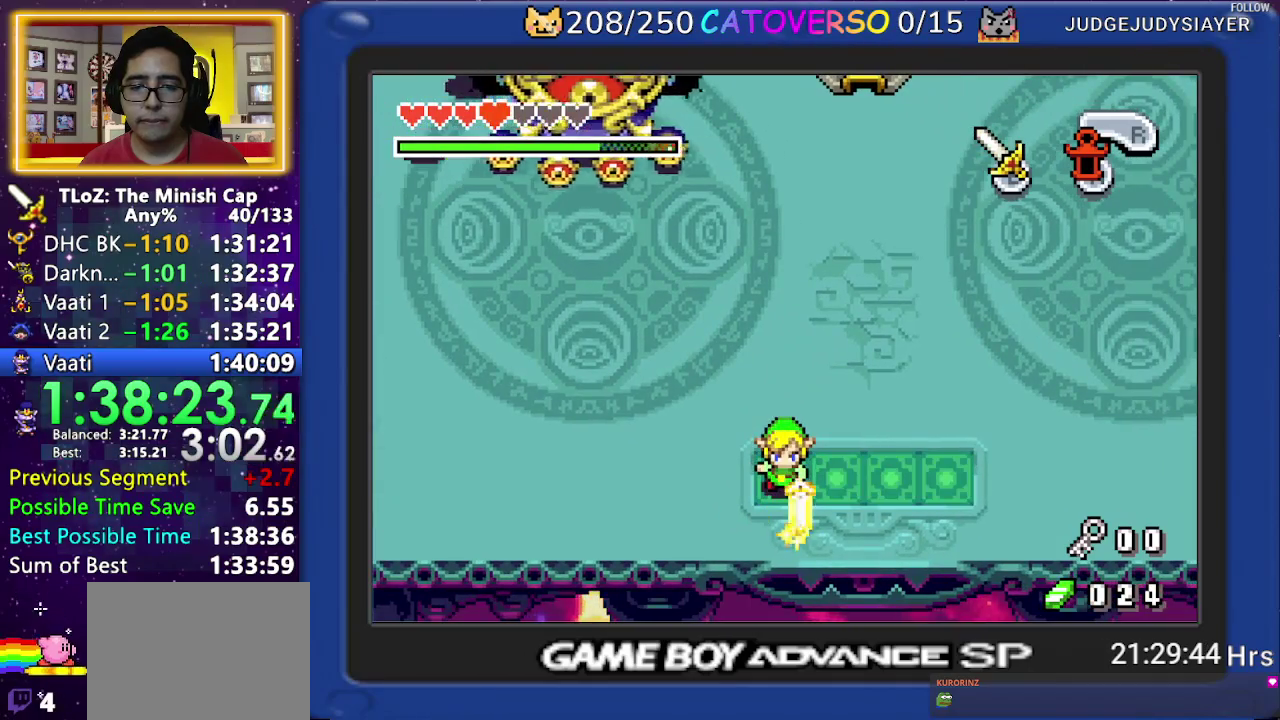
{"buttons": ["B"]}
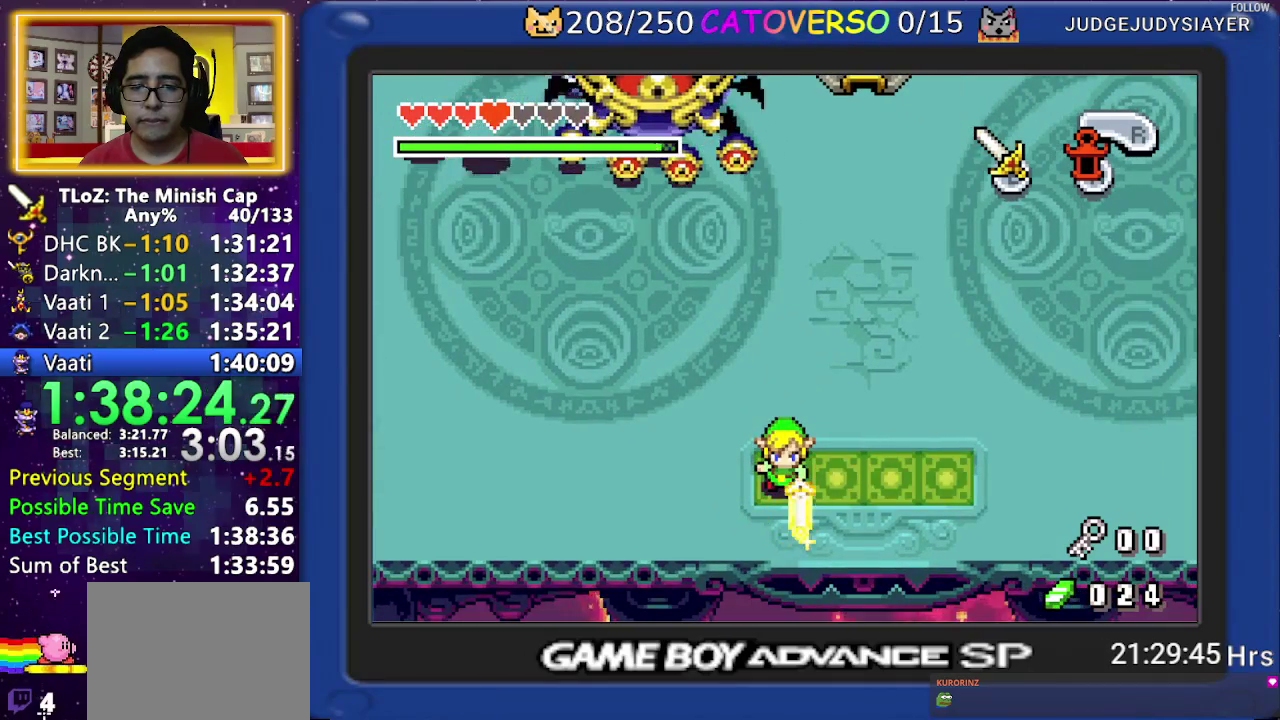
{"buttons": ["B", "DPAD_UP"], "events": [[267, "DPAD_RIGHT", "down"], [417, "DPAD_UP", "down"], [500, "DPAD_RIGHT", "up"]]}
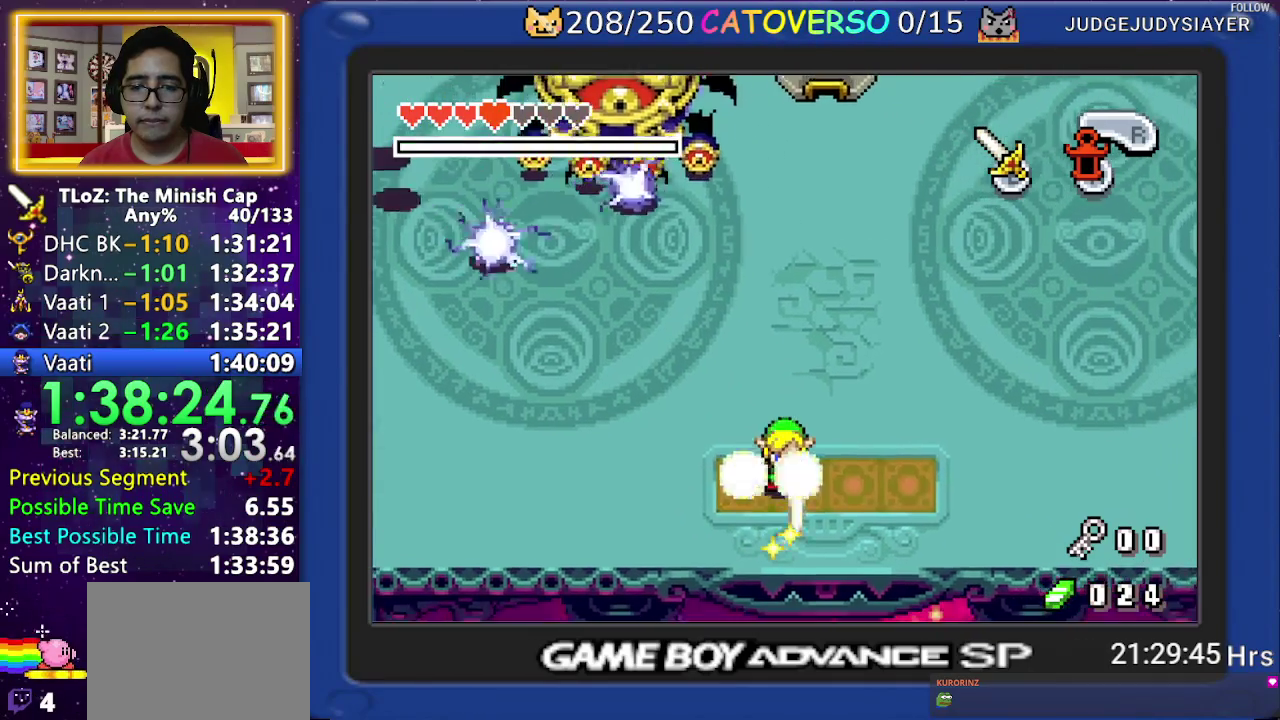
{"buttons": ["B", "DPAD_UP", "DPAD_RIGHT"], "events": [[100, "DPAD_RIGHT", "down"]]}
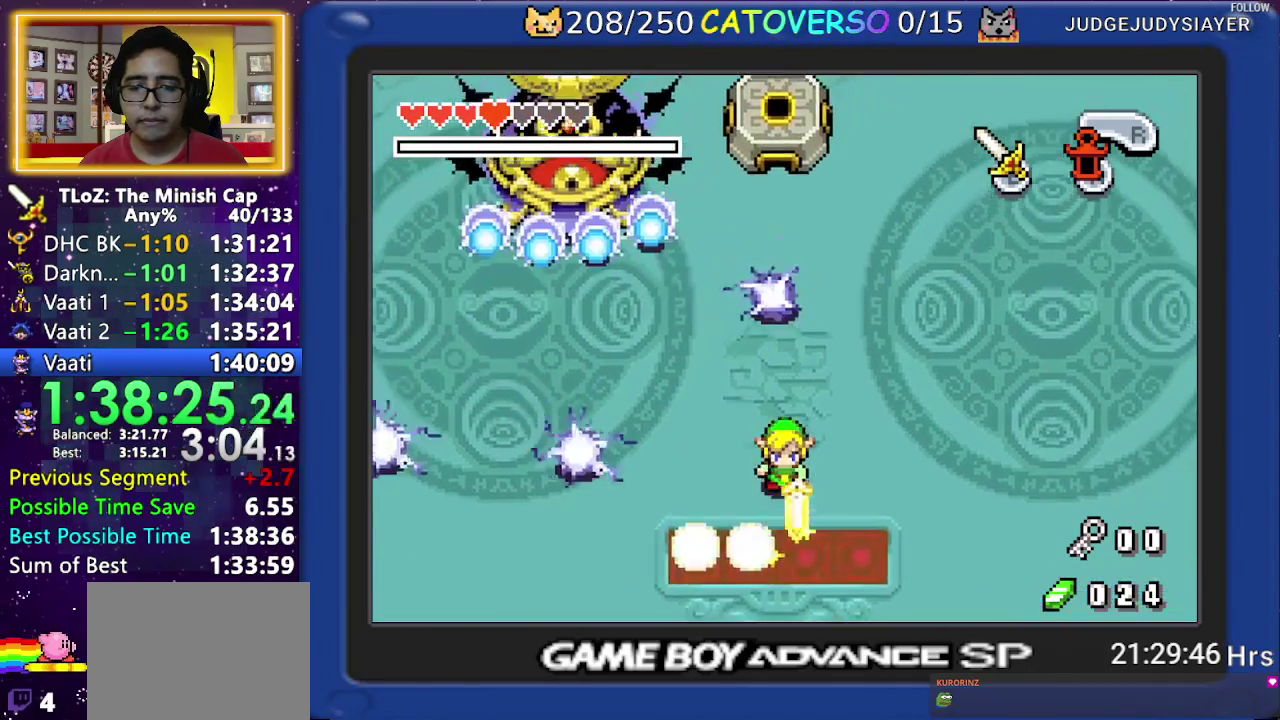
{"buttons": ["B", "DPAD_DOWN"], "events": [[100, "DPAD_UP", "up"], [117, "DPAD_UP", "down"], [267, "DPAD_UP", "up"], [350, "DPAD_DOWN", "down"], [500, "DPAD_RIGHT", "up"]]}
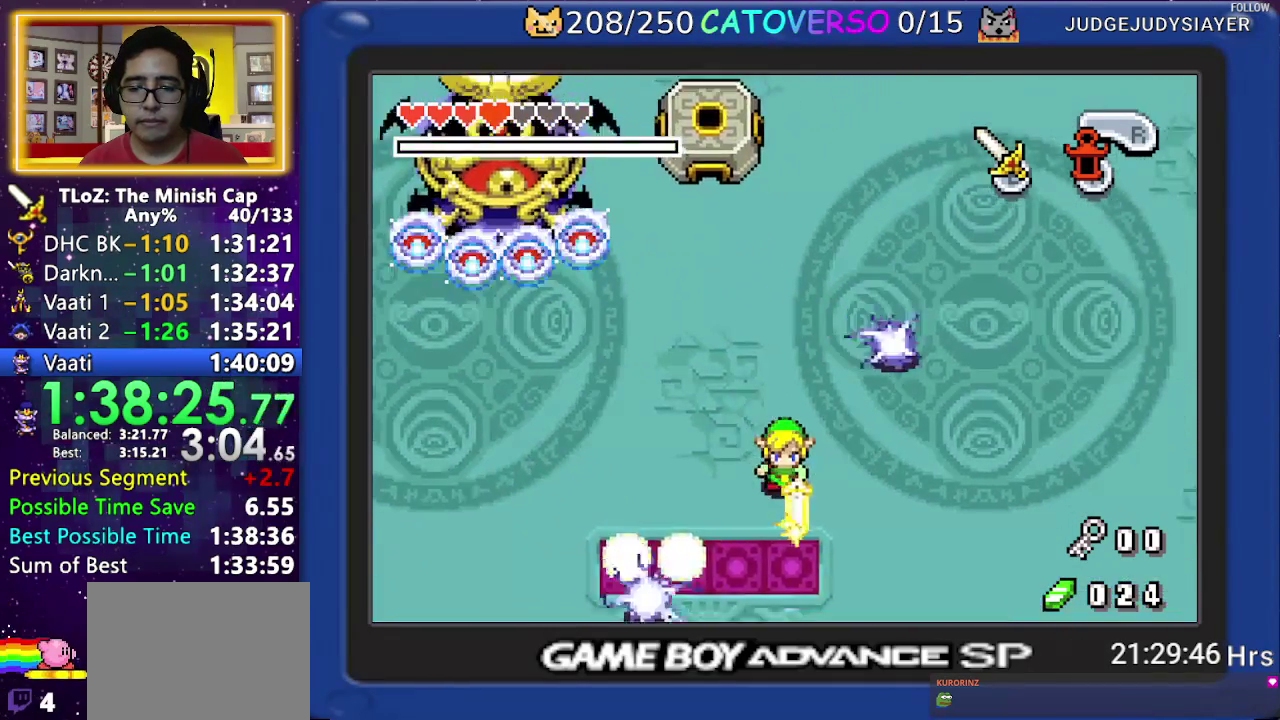
{"buttons": ["B", "DPAD_DOWN", "DPAD_LEFT"], "events": [[400, "DPAD_LEFT", "down"]]}
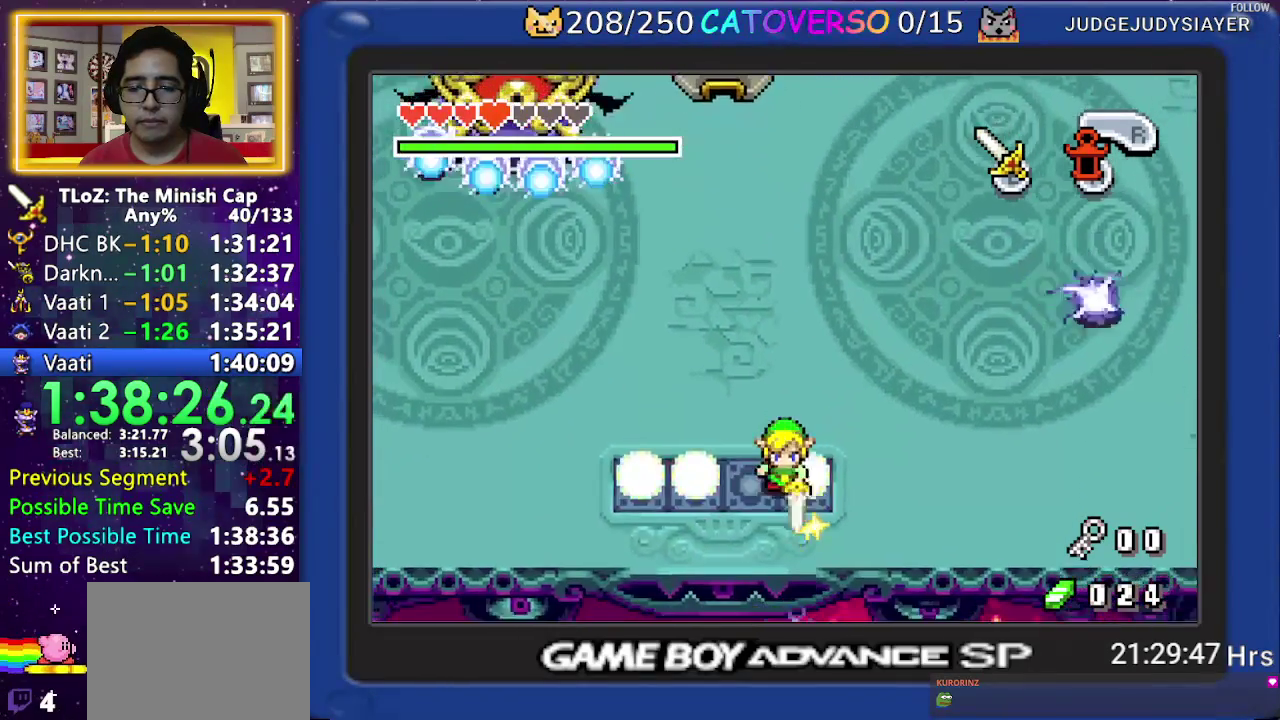
{"buttons": ["DPAD_LEFT"], "events": [[17, "DPAD_DOWN", "up"], [200, "B", "up"]]}
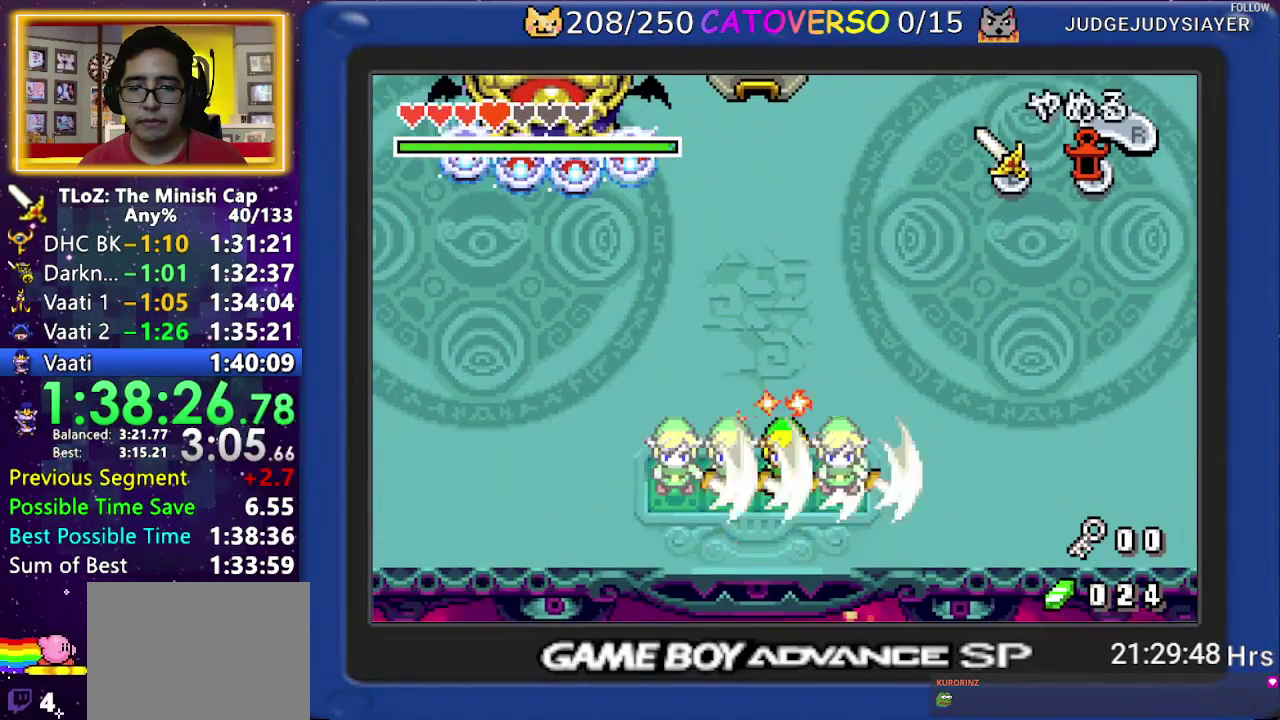
{"buttons": ["DPAD_LEFT"]}
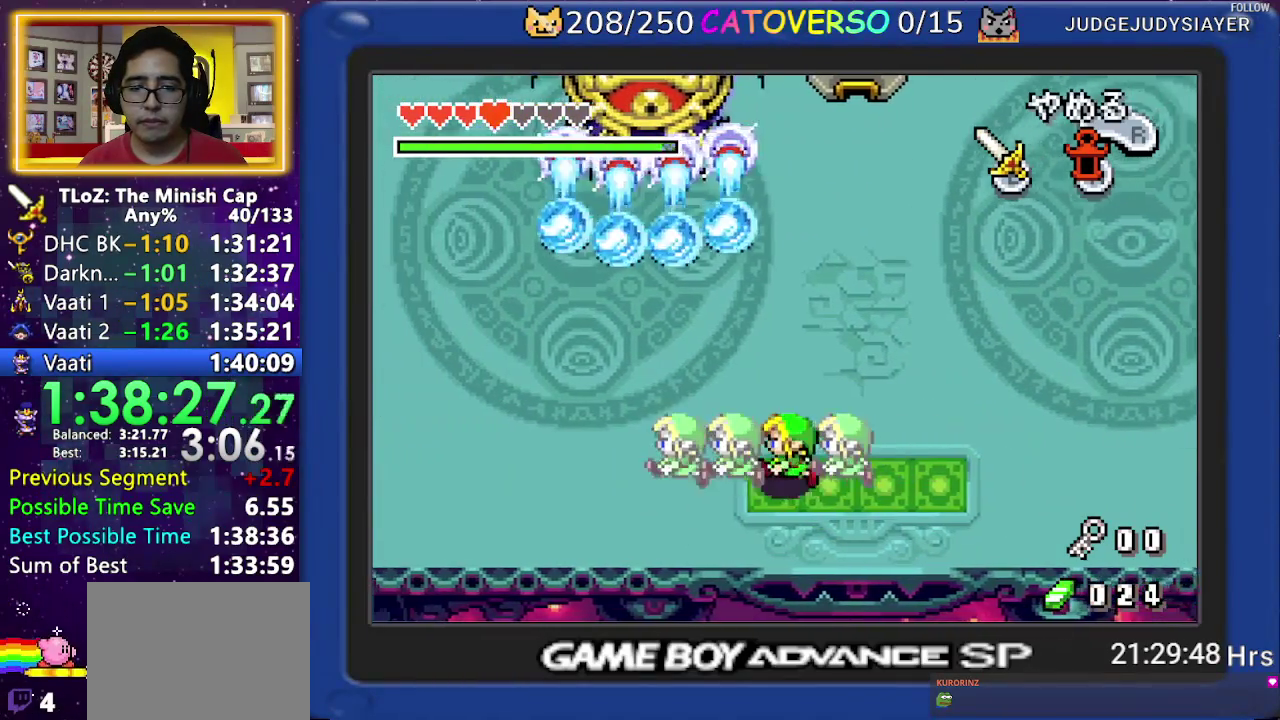
{"buttons": ["DPAD_UP"], "events": [[300, "DPAD_UP", "down"], [367, "DPAD_LEFT", "up"], [383, "B", "down"], [450, "B", "up"]]}
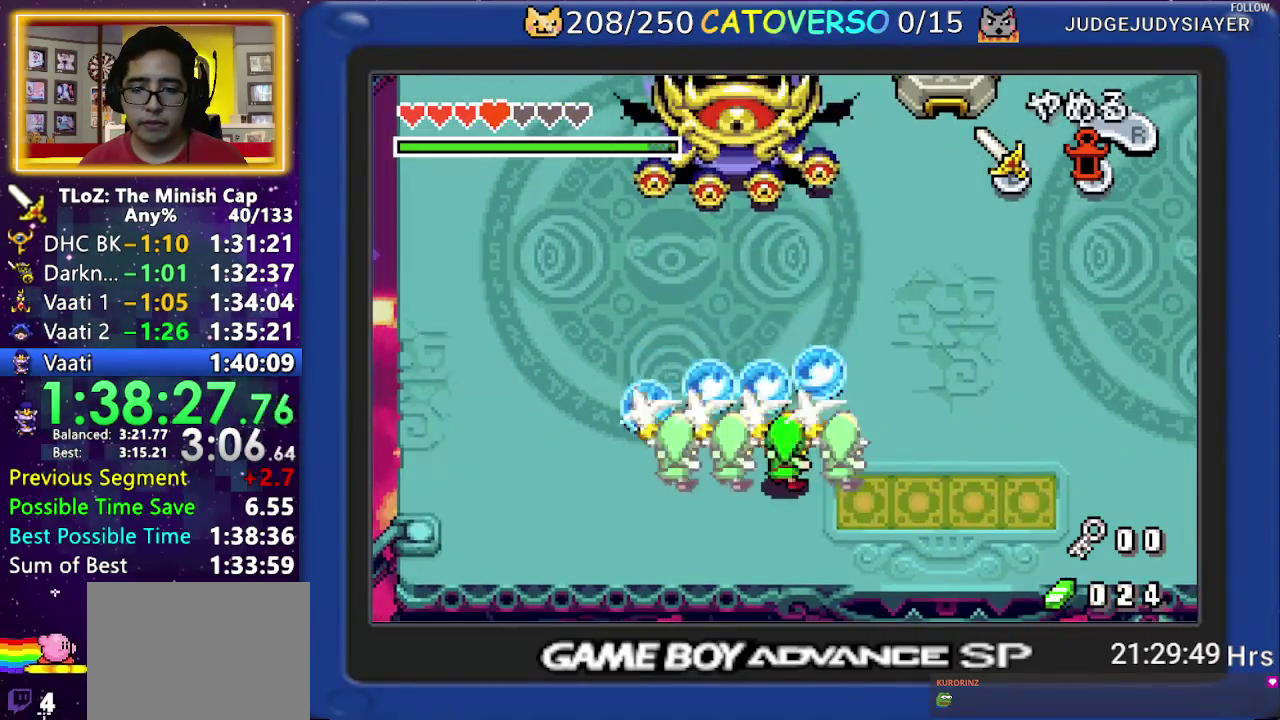
{"buttons": ["DPAD_RIGHT"], "events": [[367, "DPAD_UP", "up"], [467, "DPAD_RIGHT", "down"]]}
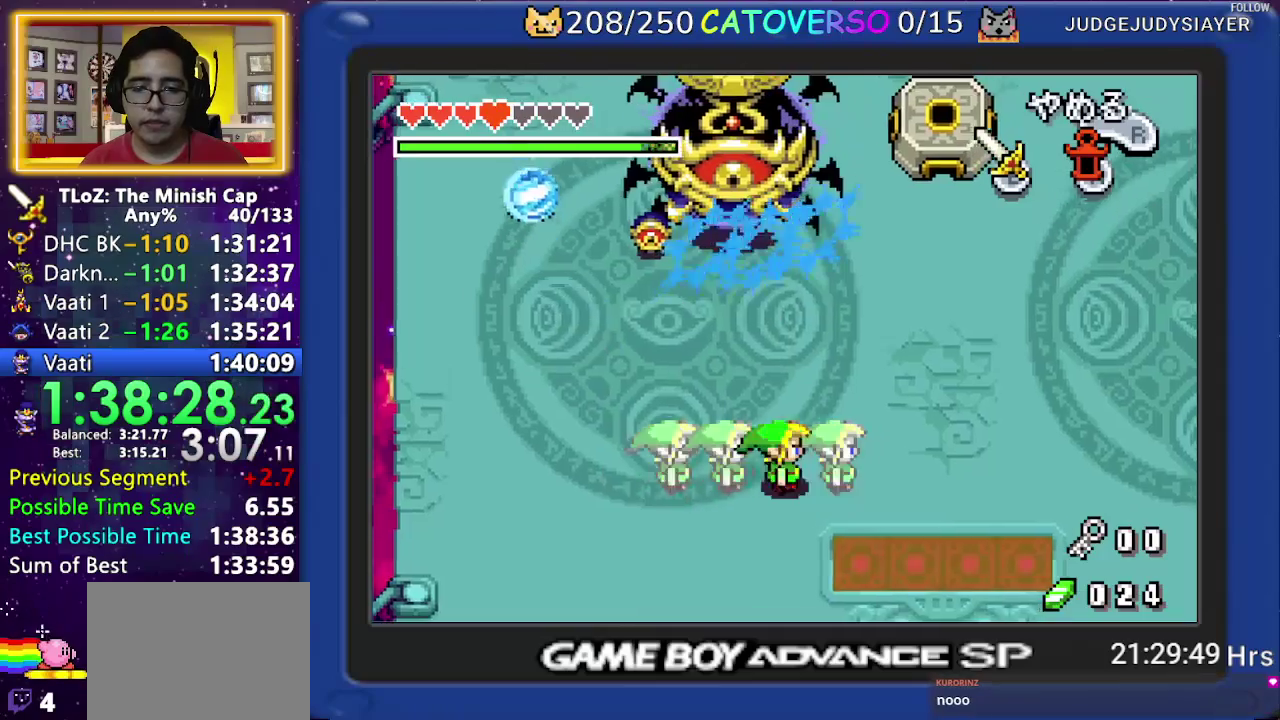
{"buttons": ["DPAD_UP"], "events": [[50, "DPAD_DOWN", "down"], [200, "DPAD_DOWN", "up"], [467, "DPAD_RIGHT", "up"], [500, "DPAD_UP", "down"]]}
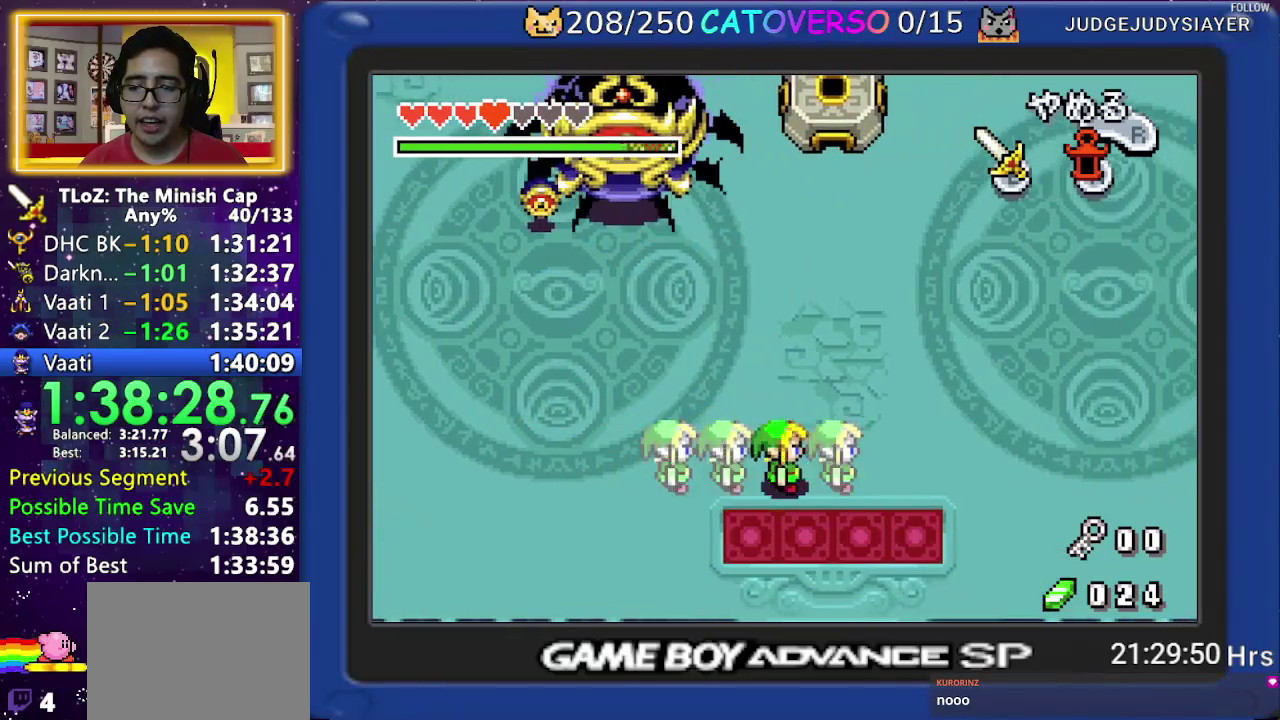
{"buttons": [], "events": [[33, "DPAD_UP", "up"], [117, "DPAD_RIGHT", "down"], [283, "DPAD_RIGHT", "up"]]}
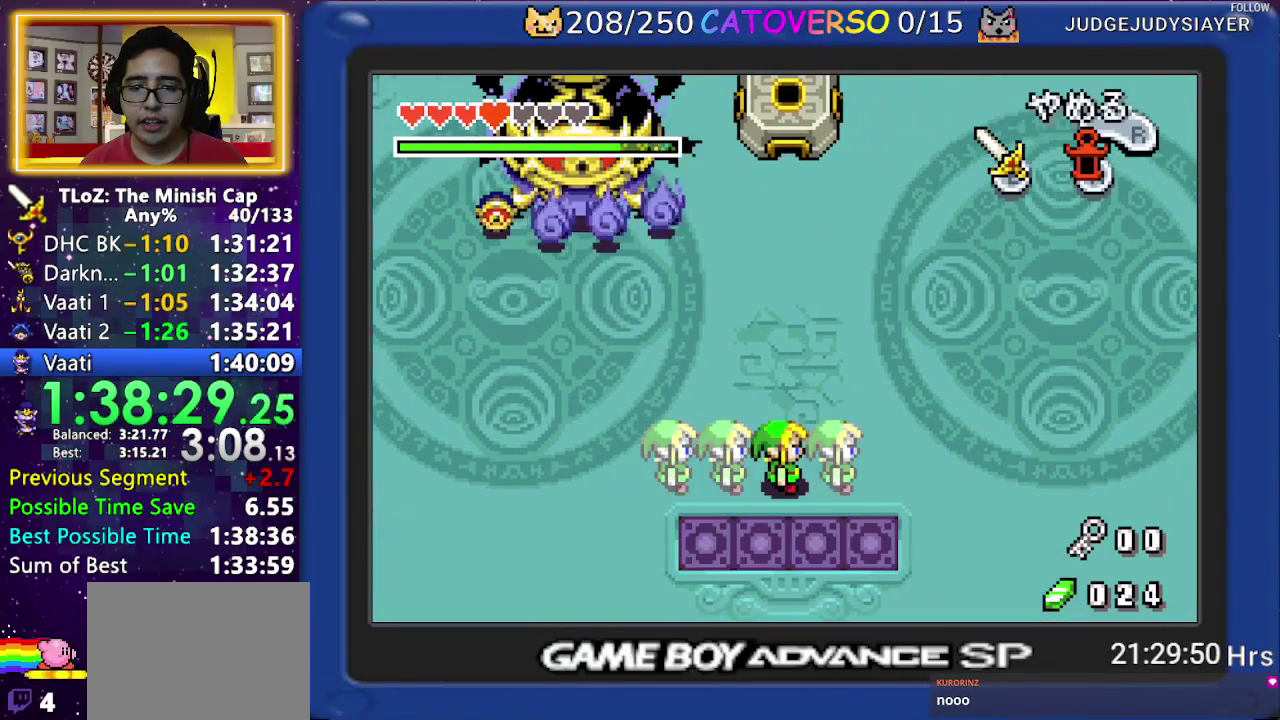
{"buttons": ["B"], "events": [[33, "R1", "down"], [133, "R1", "up"], [200, "DPAD_UP", "down"], [333, "B", "down"], [483, "DPAD_UP", "up"]]}
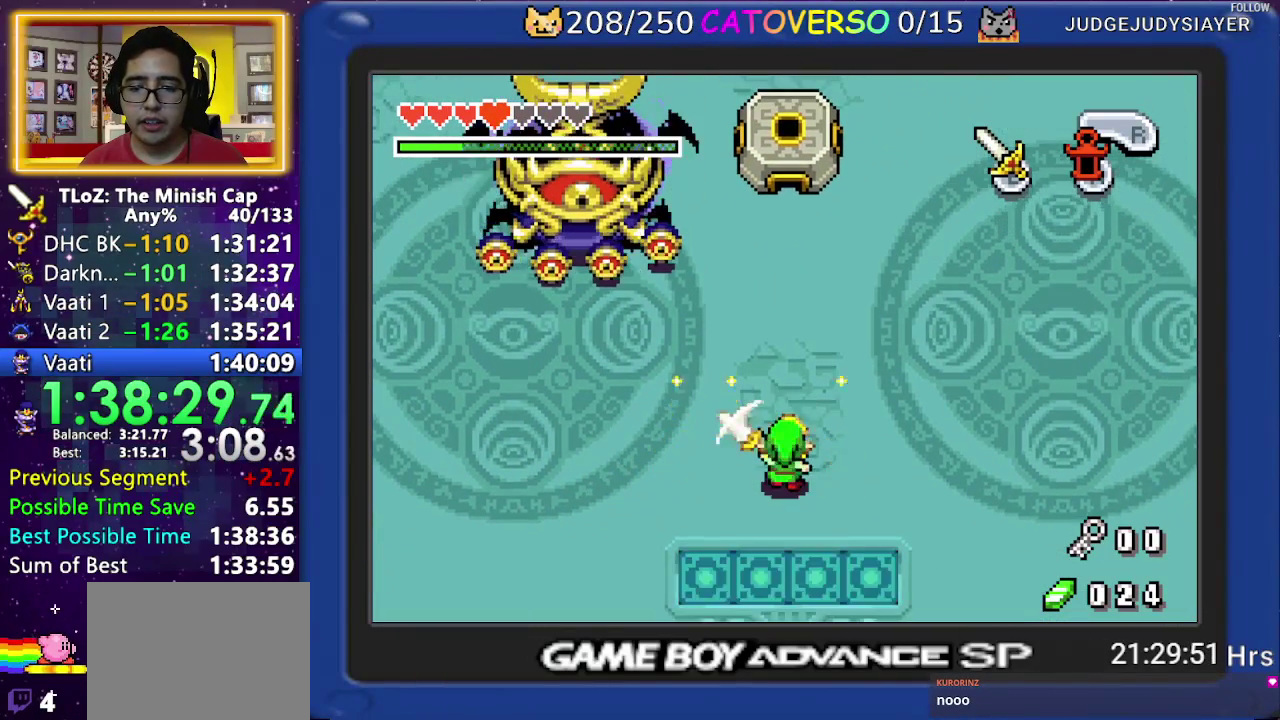
{"buttons": ["B", "DPAD_DOWN"], "events": [[50, "DPAD_DOWN", "down"], [283, "DPAD_LEFT", "down"], [417, "DPAD_LEFT", "up"]]}
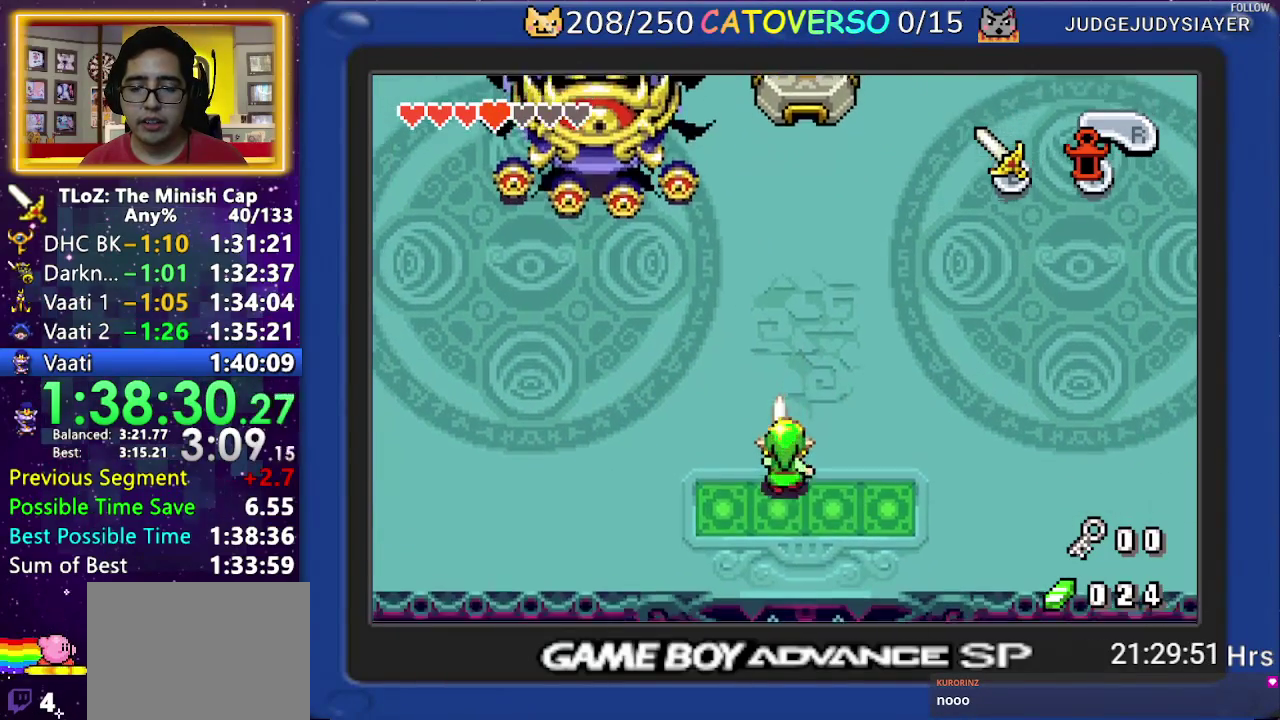
{"buttons": ["B"], "events": [[150, "DPAD_DOWN", "up"], [317, "DPAD_LEFT", "down"], [417, "DPAD_LEFT", "up"]]}
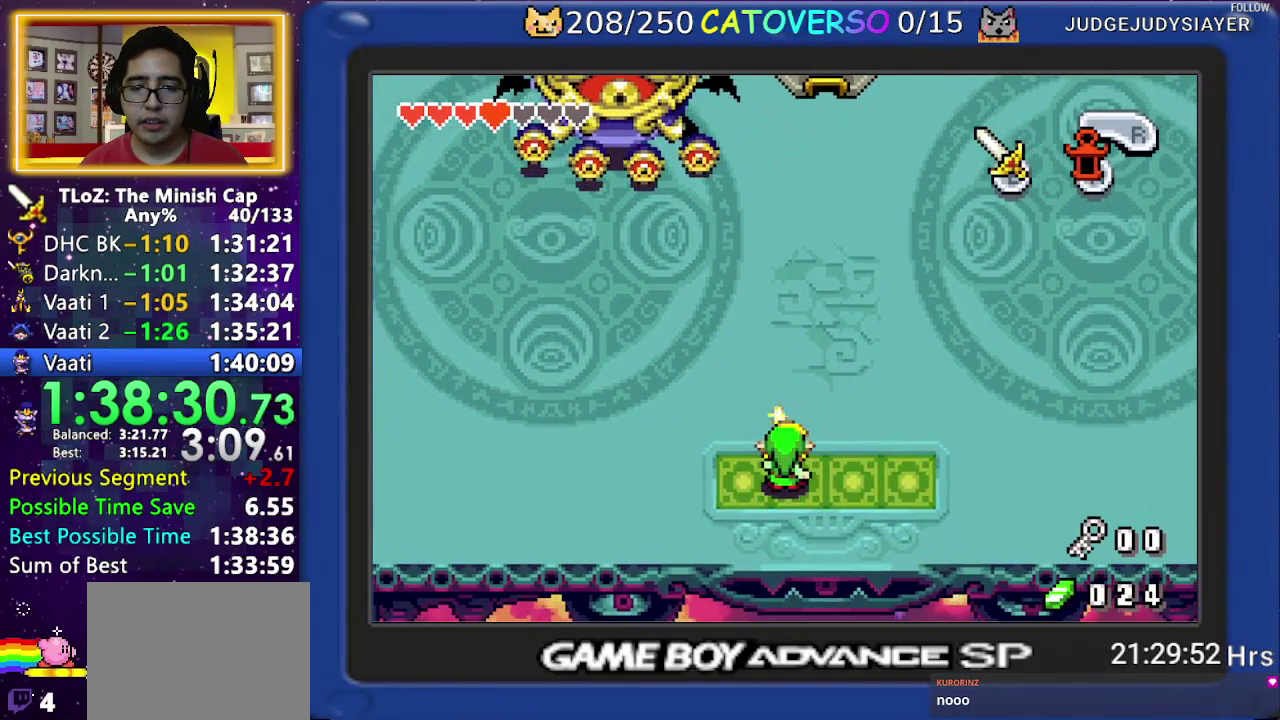
{"buttons": ["B"], "events": [[150, "DPAD_RIGHT", "down"], [317, "DPAD_RIGHT", "up"]]}
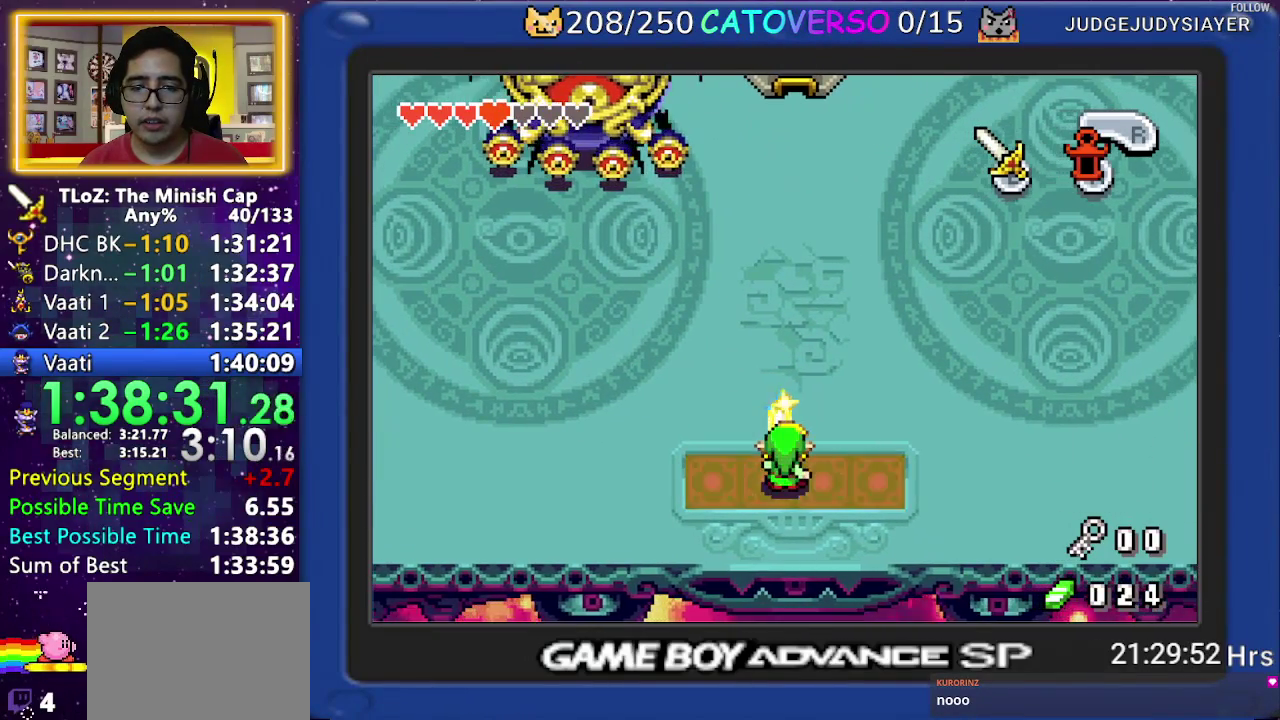
{"buttons": ["B", "DPAD_RIGHT"], "events": [[183, "DPAD_RIGHT", "down"]]}
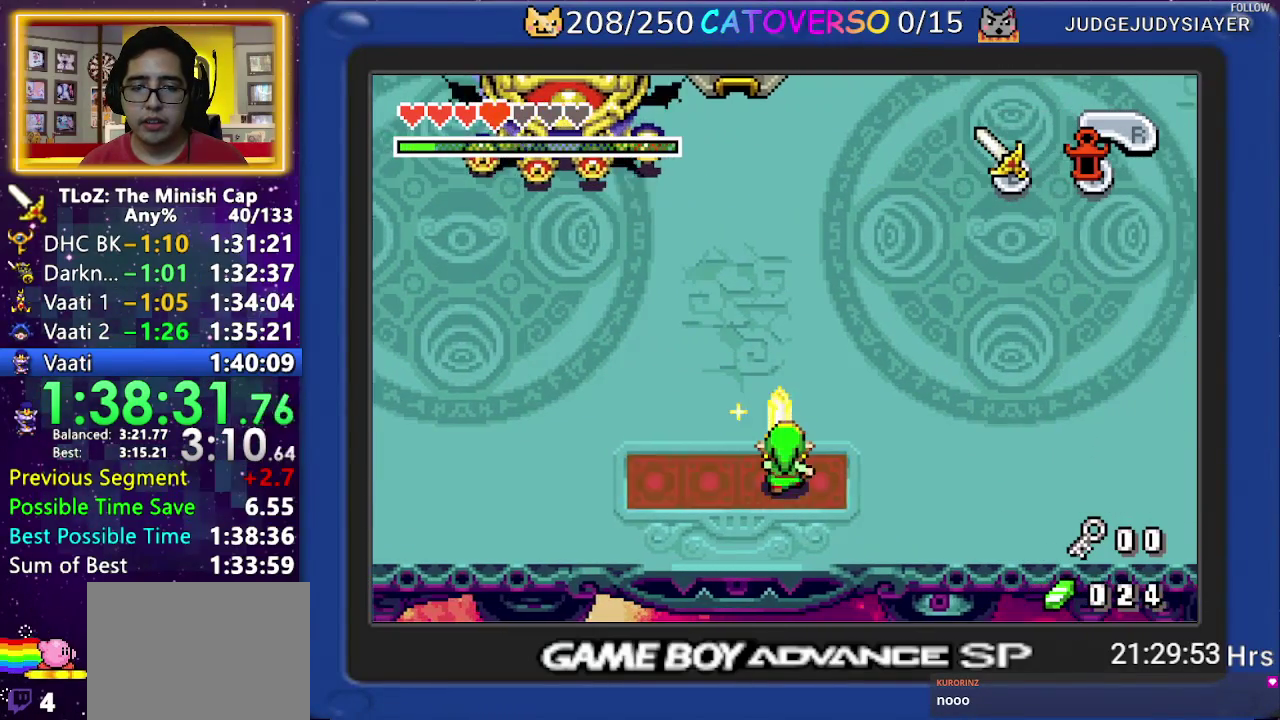
{"buttons": ["B"], "events": [[67, "DPAD_RIGHT", "up"]]}
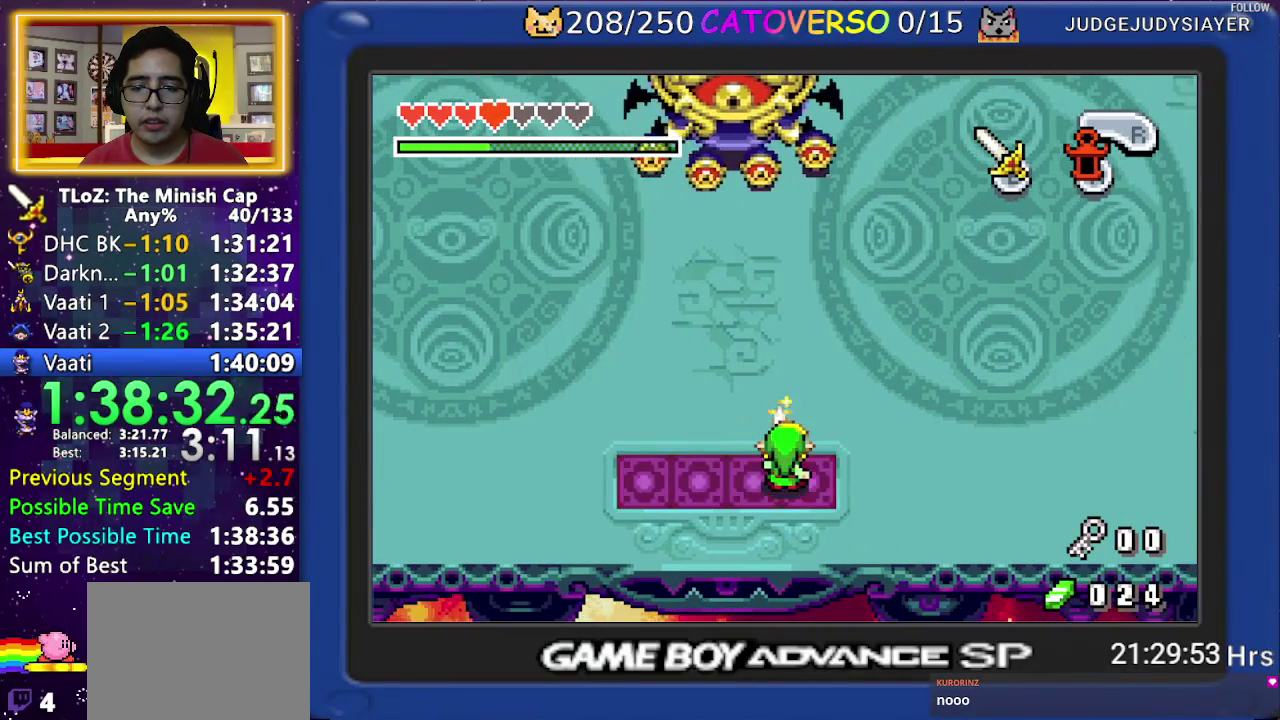
{"buttons": ["B"], "events": [[150, "DPAD_RIGHT", "down"], [250, "DPAD_RIGHT", "up"]]}
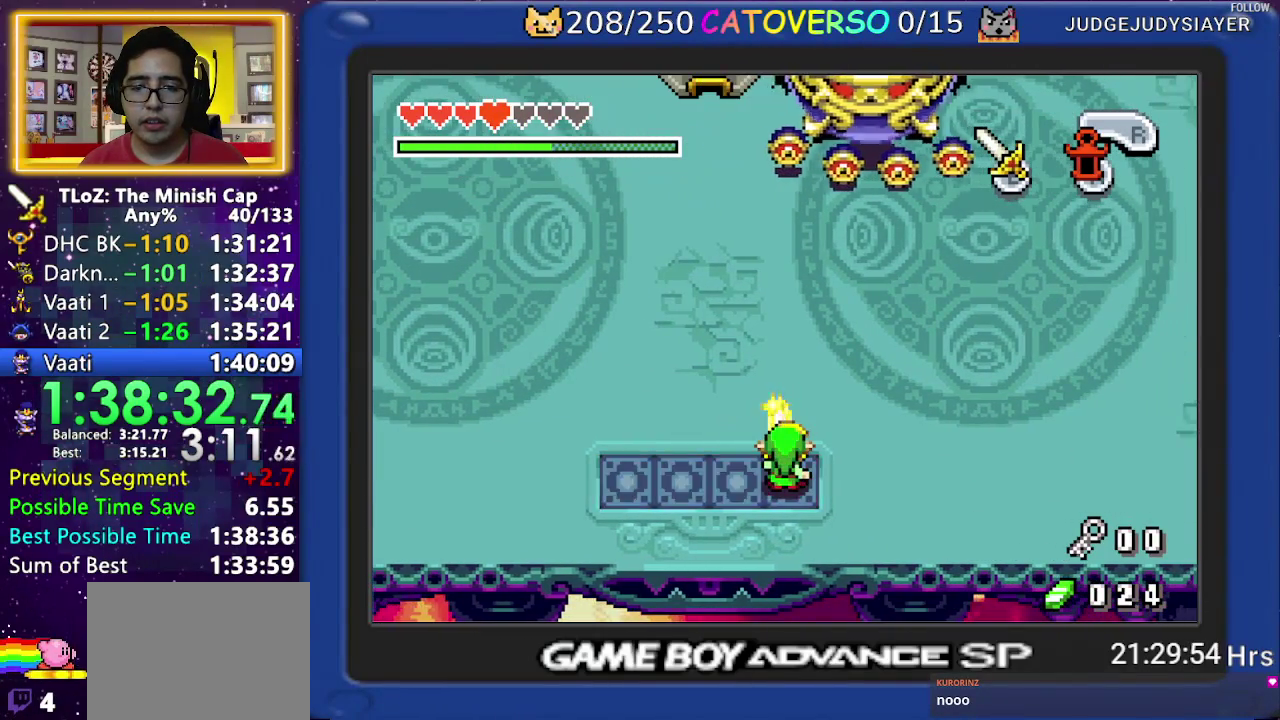
{"buttons": ["B"]}
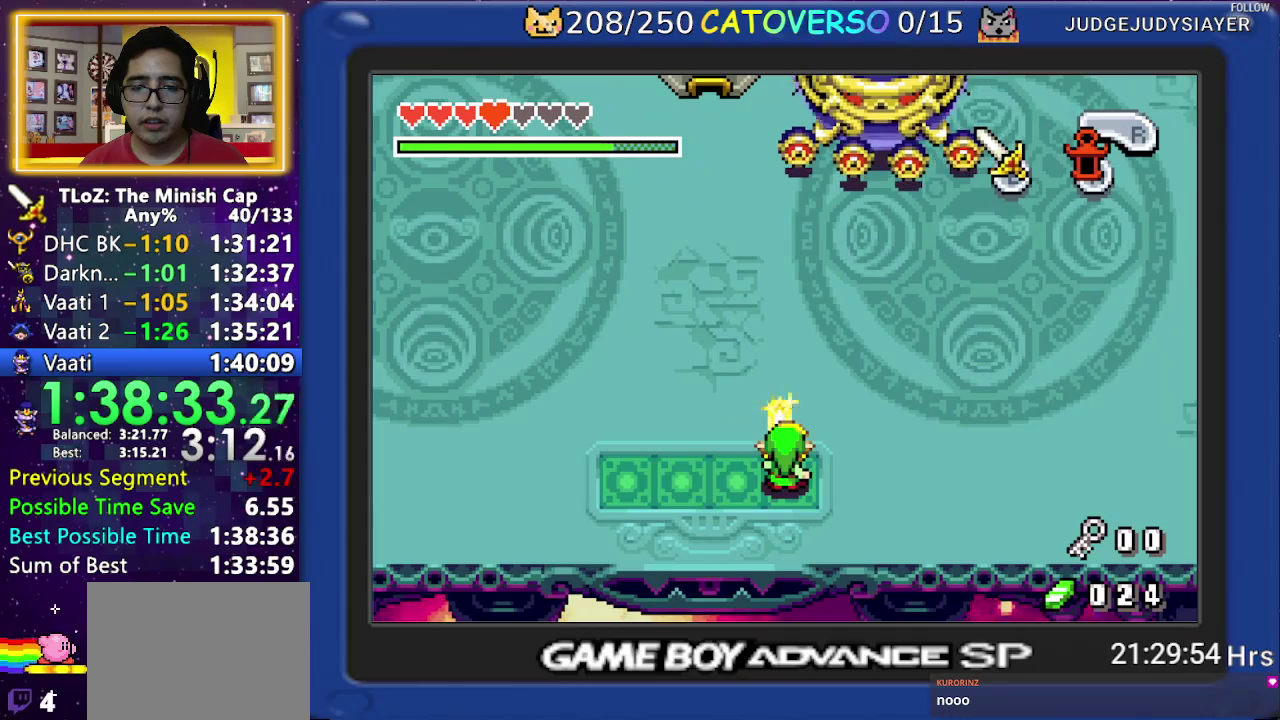
{"buttons": ["B"]}
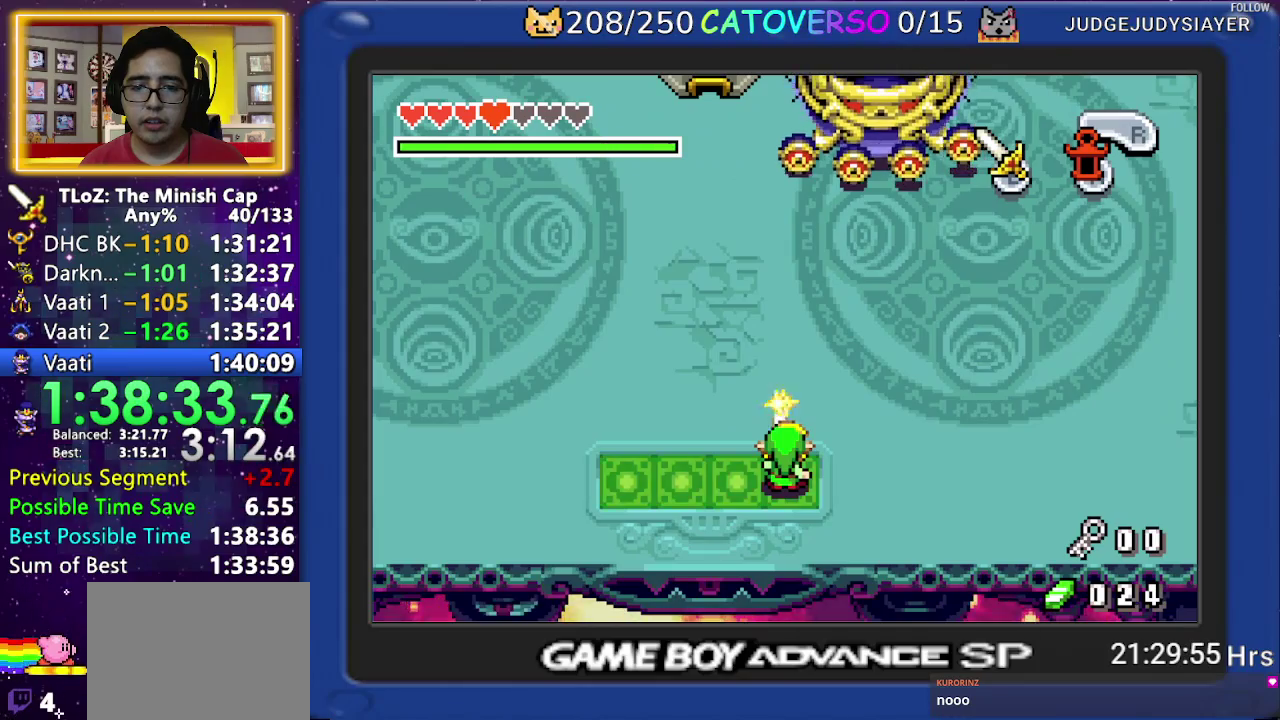
{"buttons": ["B", "DPAD_UP", "DPAD_LEFT"], "events": [[133, "DPAD_LEFT", "down"], [267, "DPAD_UP", "down"]]}
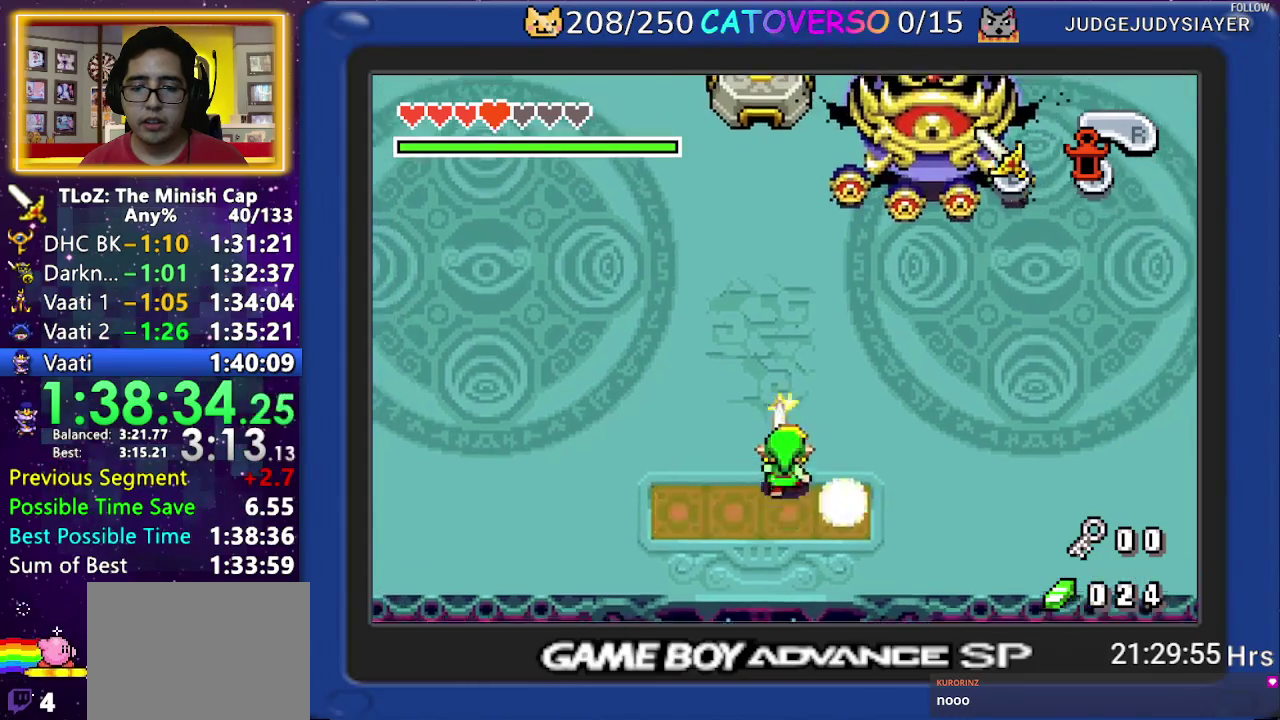
{"buttons": ["B", "DPAD_DOWN", "DPAD_LEFT"], "events": [[267, "DPAD_UP", "up"], [433, "DPAD_DOWN", "down"]]}
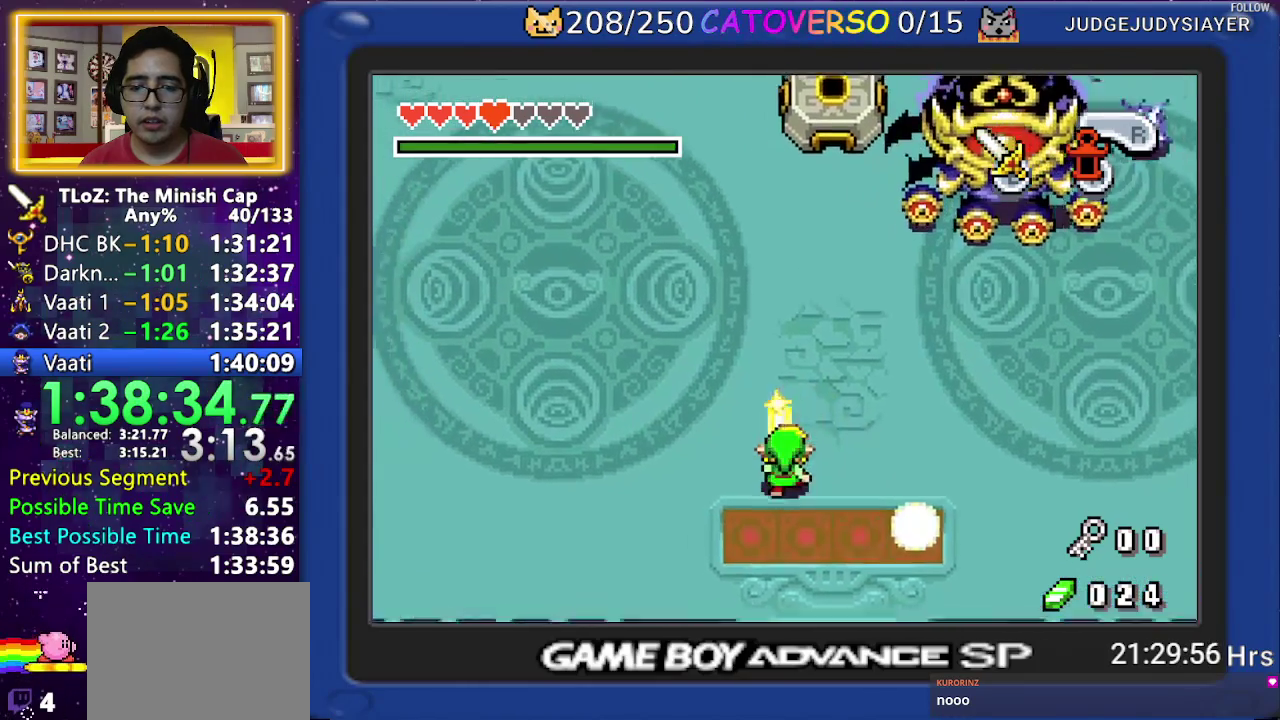
{"buttons": ["B"], "events": [[250, "DPAD_LEFT", "up"], [383, "DPAD_DOWN", "up"]]}
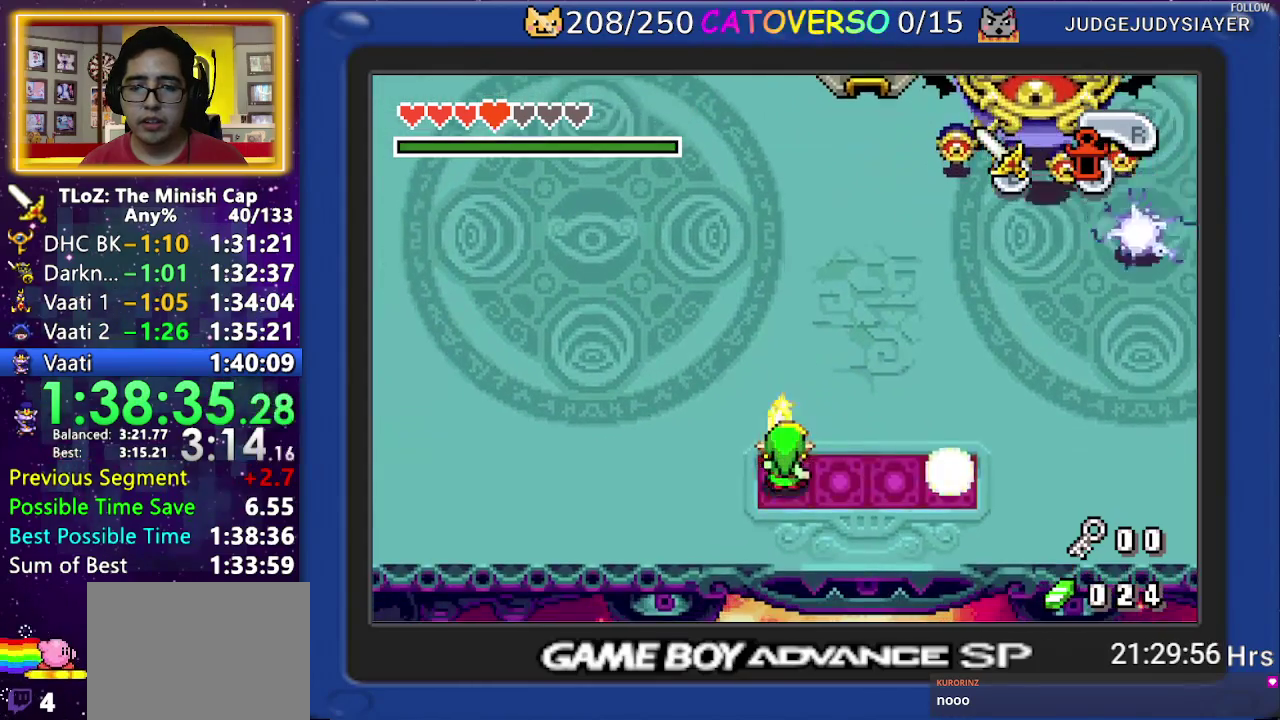
{"buttons": ["B"], "events": [[167, "DPAD_LEFT", "down"], [267, "DPAD_LEFT", "up"]]}
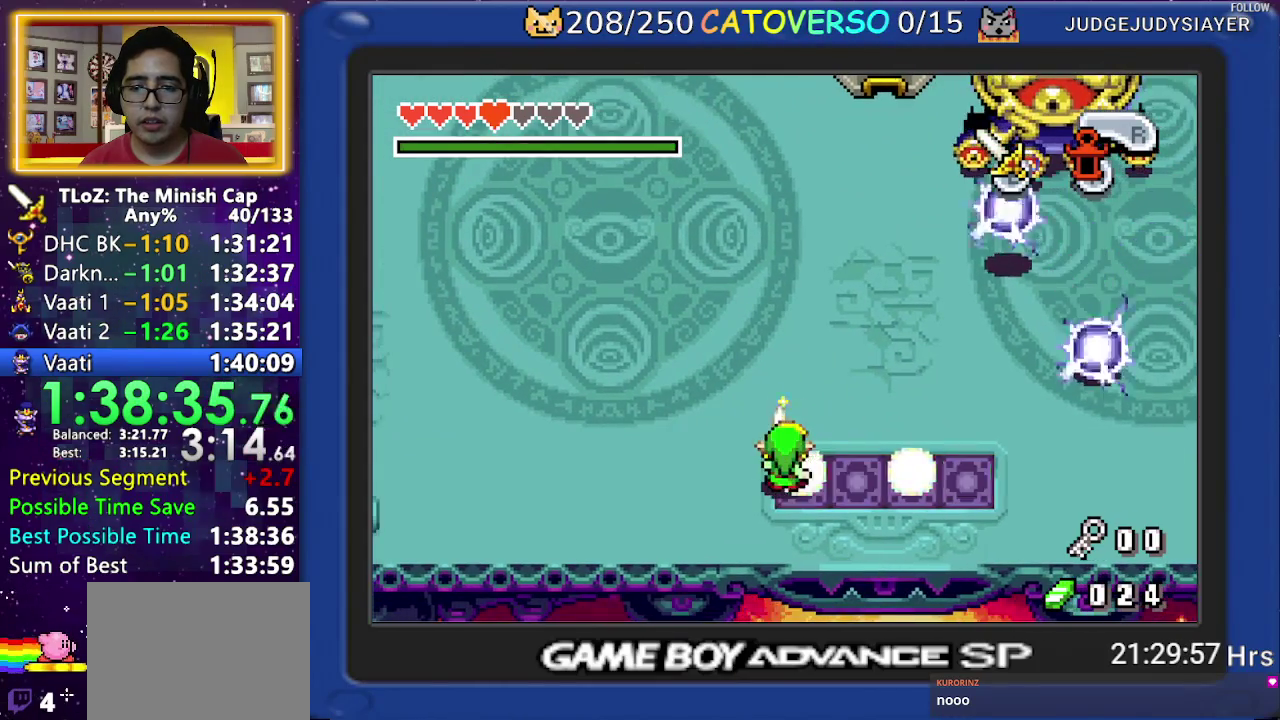
{"buttons": ["B", "DPAD_RIGHT"], "events": [[200, "DPAD_UP", "down"], [367, "DPAD_UP", "up"], [417, "DPAD_RIGHT", "down"]]}